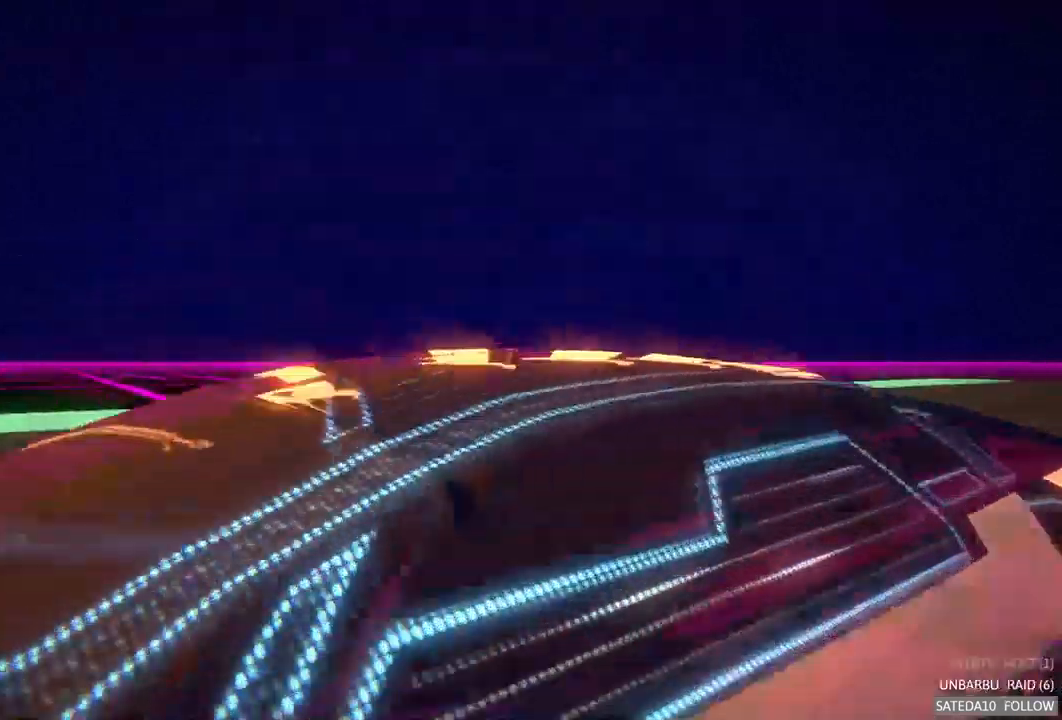
Gameplay with a controller (Xbox layout); each line is a JSON object with the inputs held at the frame after it. "events" lists button and stick changes between this image and that frame as [ms after this image, input, new state], when the widget could be followed in between. Not read: L3 R3.
{"buttons": ["R2"], "left_stick": "center", "right_stick": "center", "events": [[17, "R2", "down"]]}
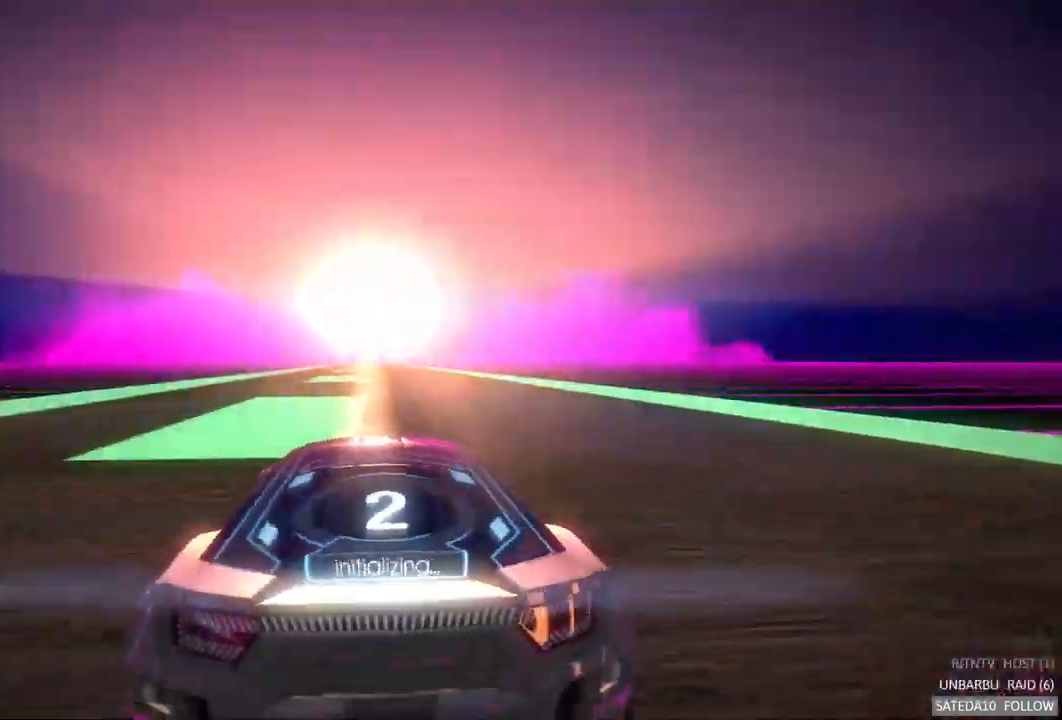
{"buttons": ["A", "R2"], "left_stick": "center", "right_stick": "center", "events": [[367, "A", "down"]]}
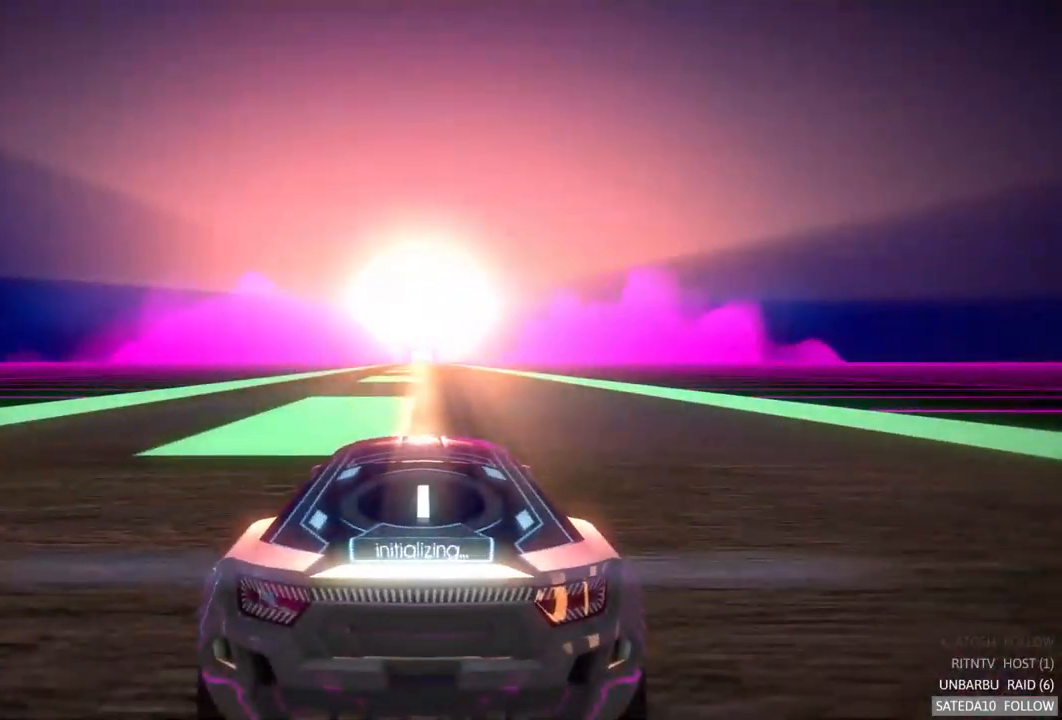
{"buttons": ["A", "R2"], "left_stick": "center", "right_stick": "center", "events": []}
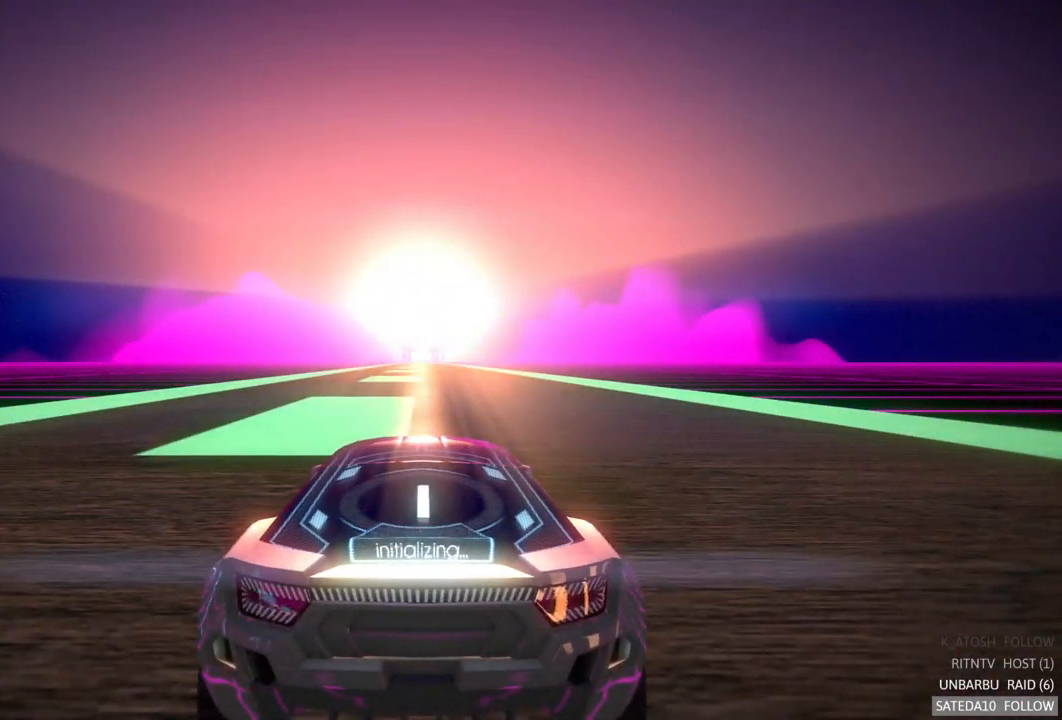
{"buttons": ["A", "R2"], "left_stick": "center", "right_stick": "center", "events": []}
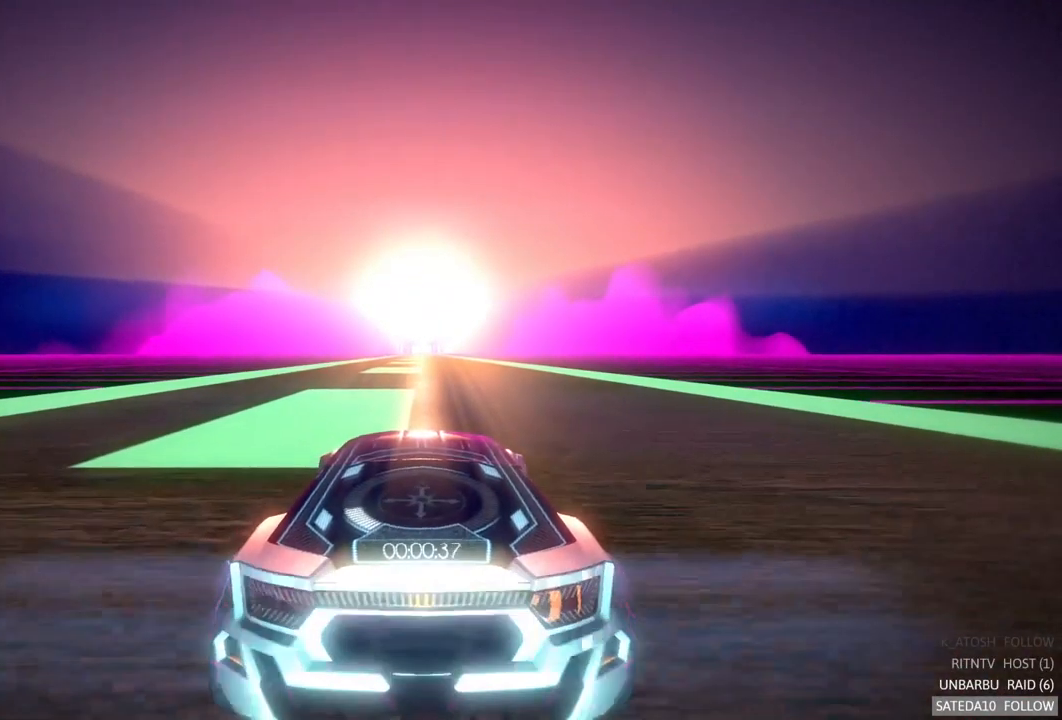
{"buttons": ["A", "R2"], "left_stick": "center", "right_stick": "center", "events": []}
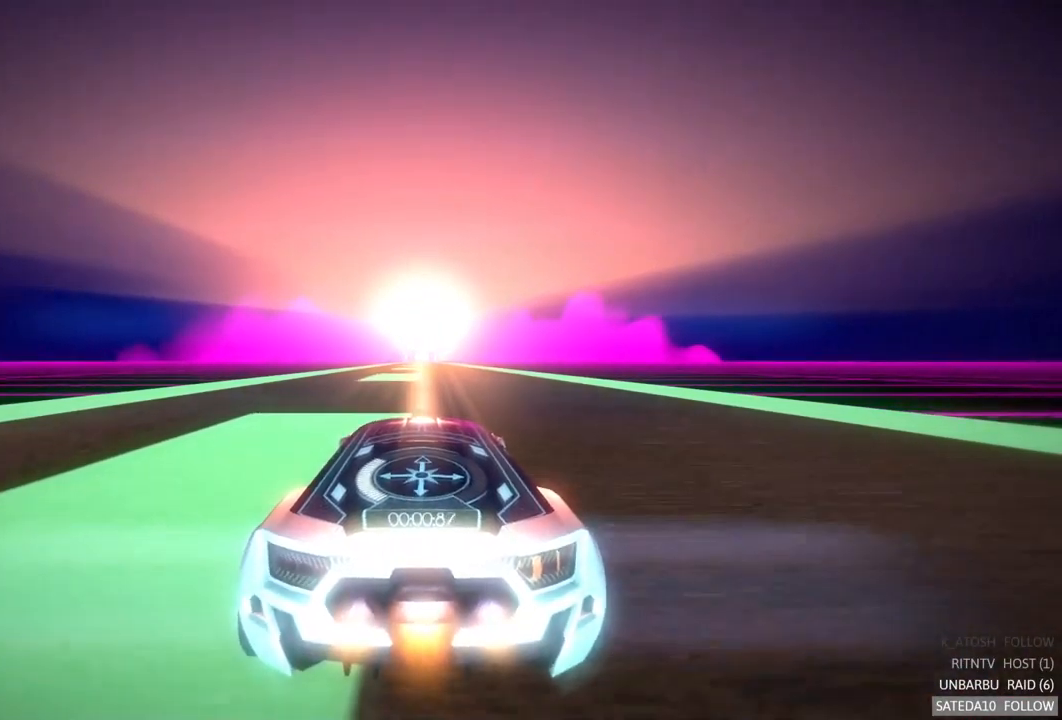
{"buttons": ["A", "R2"], "left_stick": "center", "right_stick": "center", "events": []}
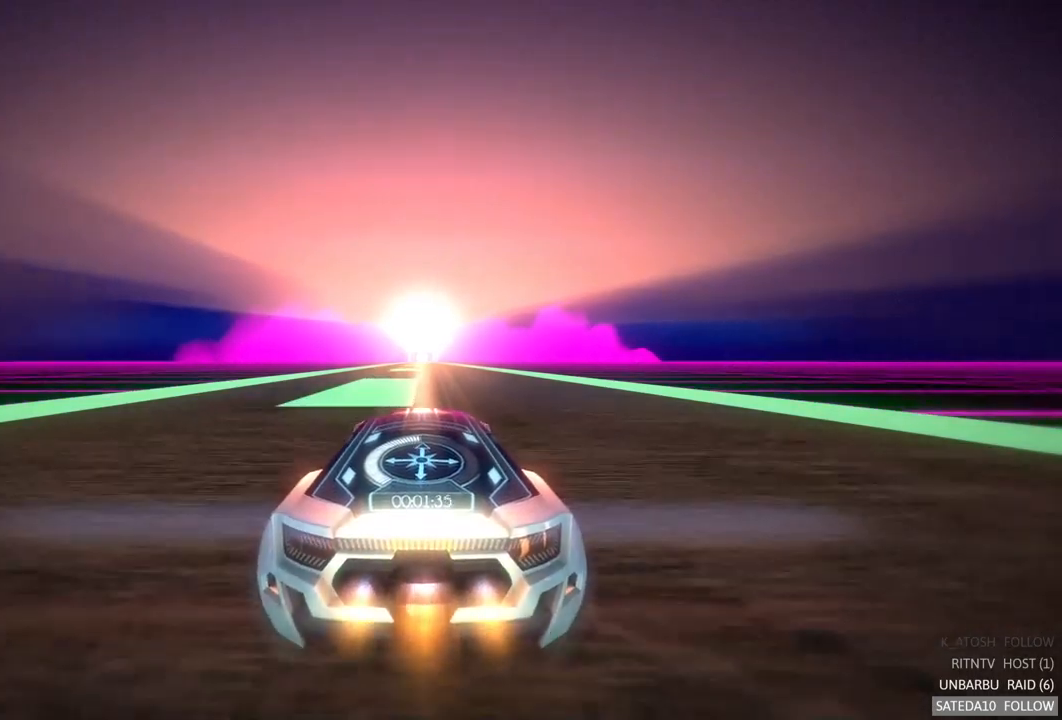
{"buttons": ["A", "R2"], "left_stick": "center", "right_stick": "center", "events": []}
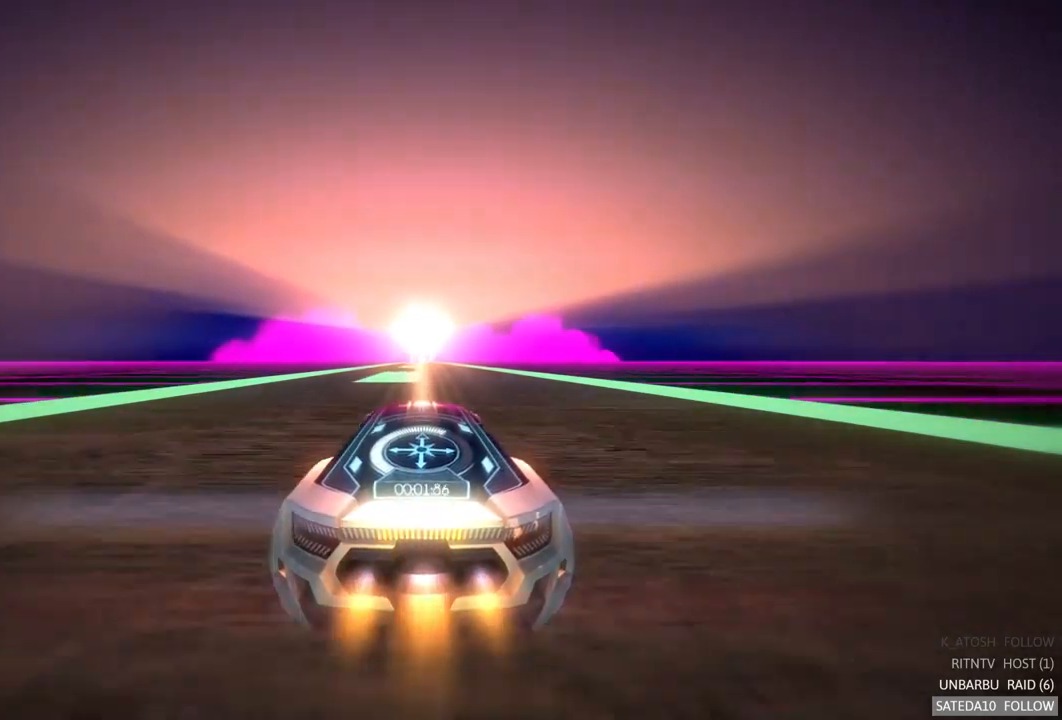
{"buttons": ["A", "R2"], "left_stick": "center", "right_stick": "center", "events": []}
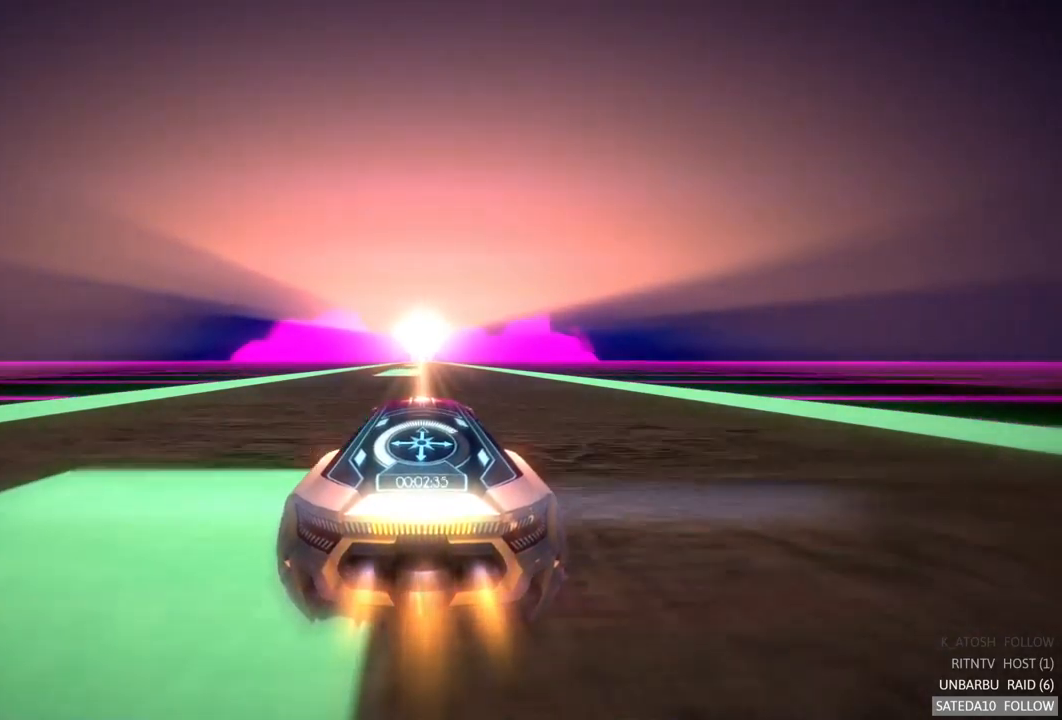
{"buttons": ["A", "R2"], "left_stick": "center", "right_stick": "center", "events": []}
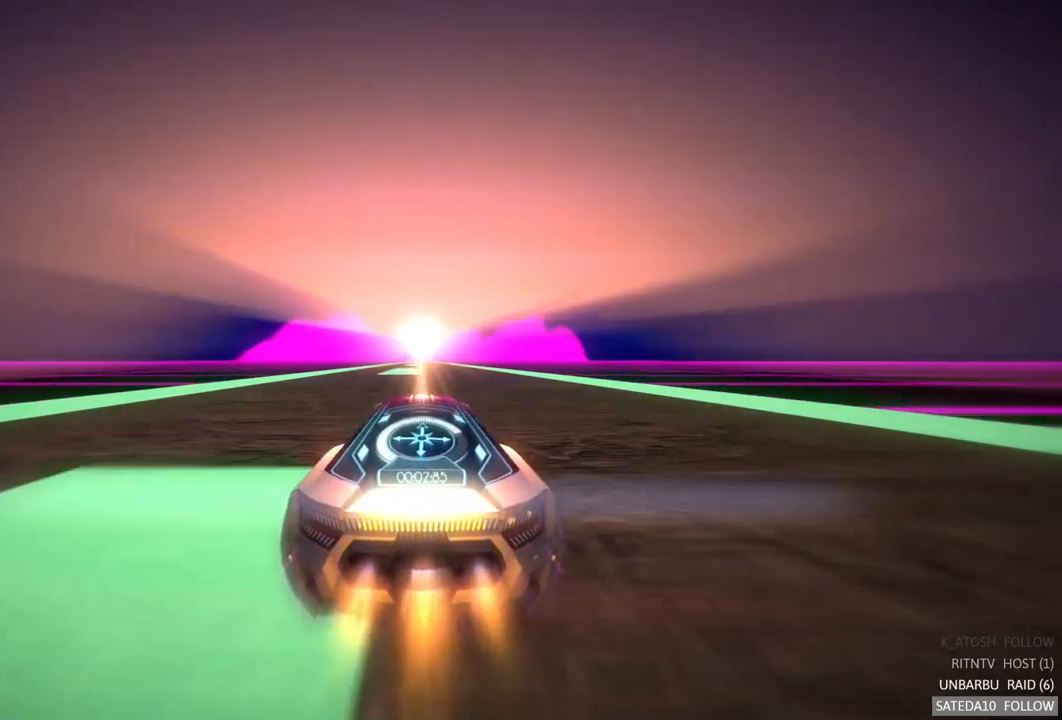
{"buttons": ["A", "R2"], "left_stick": "center", "right_stick": "center", "events": []}
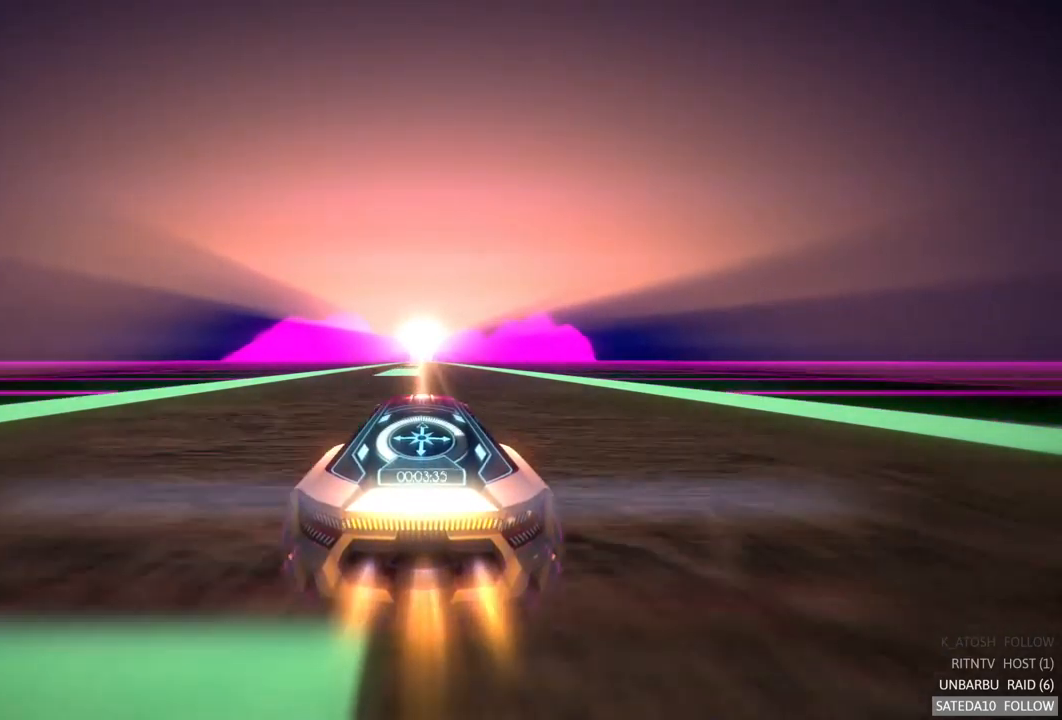
{"buttons": ["A", "R2"], "left_stick": "center", "right_stick": "center", "events": []}
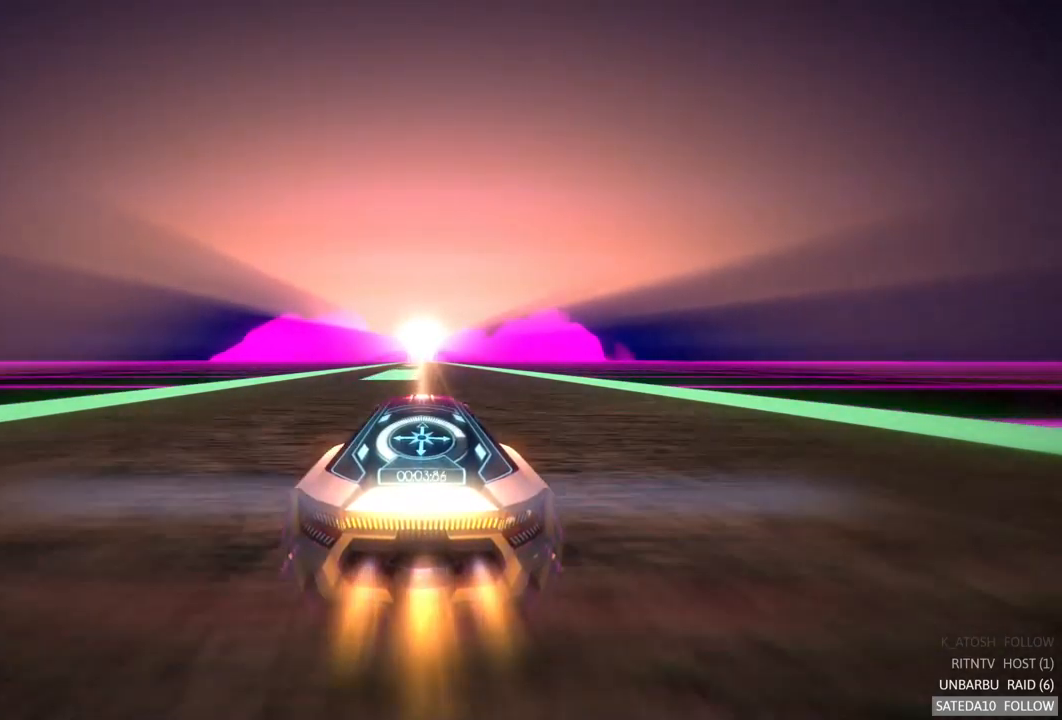
{"buttons": ["A", "R2"], "left_stick": "center", "right_stick": "center", "events": []}
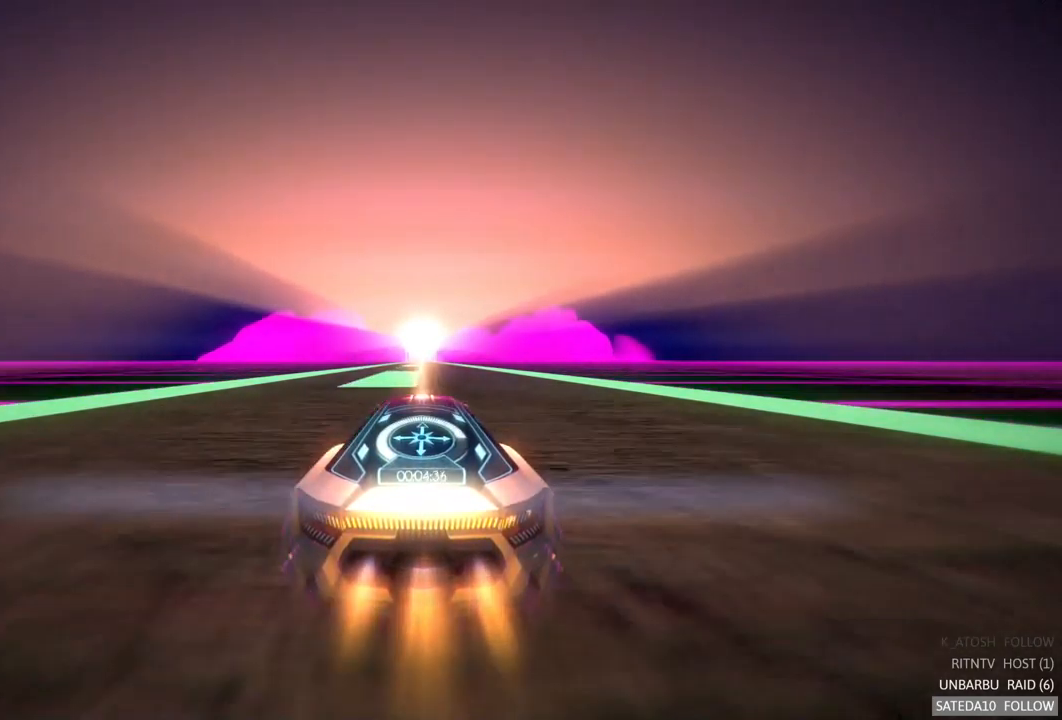
{"buttons": ["A", "R2"], "left_stick": "center", "right_stick": "center", "events": []}
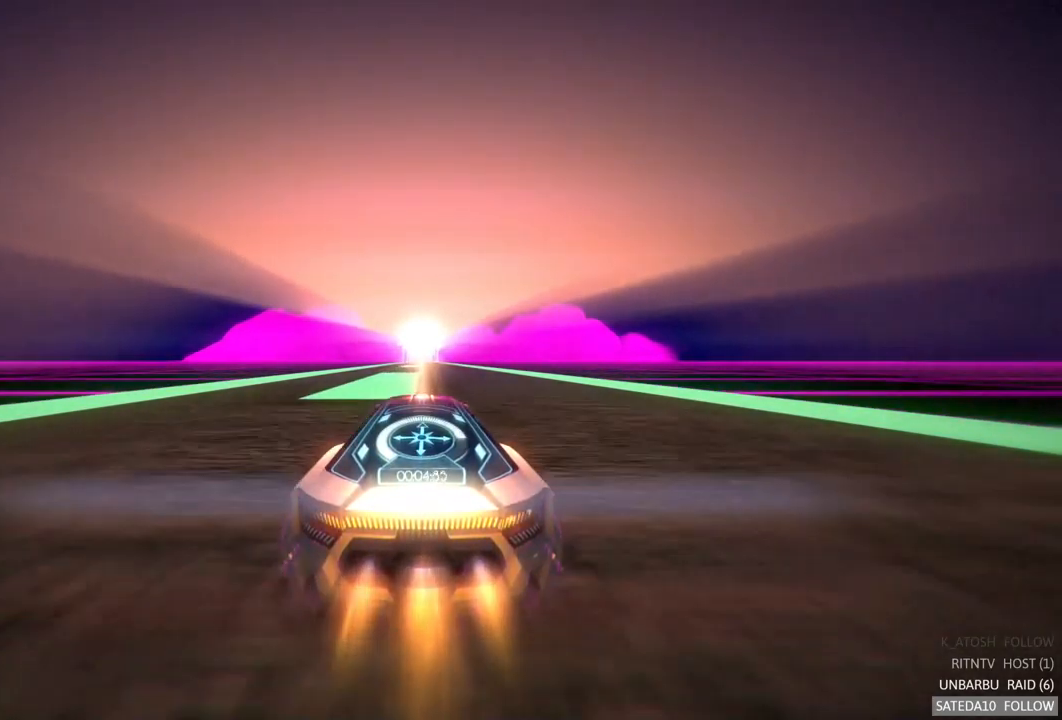
{"buttons": ["A", "R2"], "left_stick": "center", "right_stick": "center", "events": []}
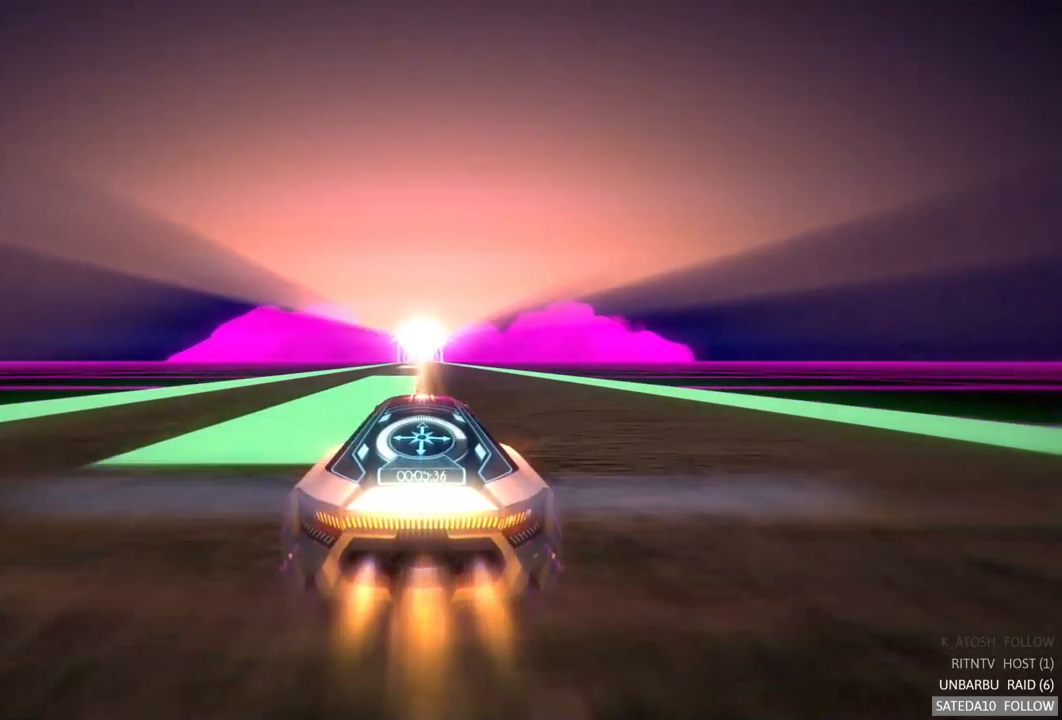
{"buttons": ["A", "R2"], "left_stick": "center", "right_stick": "center", "events": []}
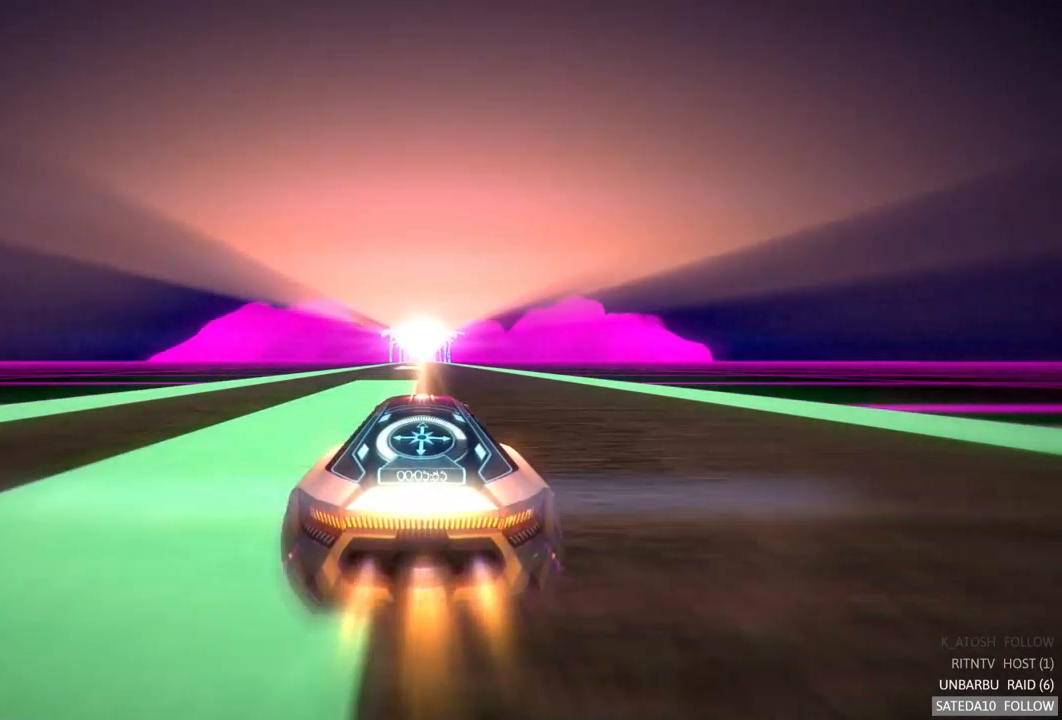
{"buttons": ["A", "R2"], "left_stick": "center", "right_stick": "center", "events": []}
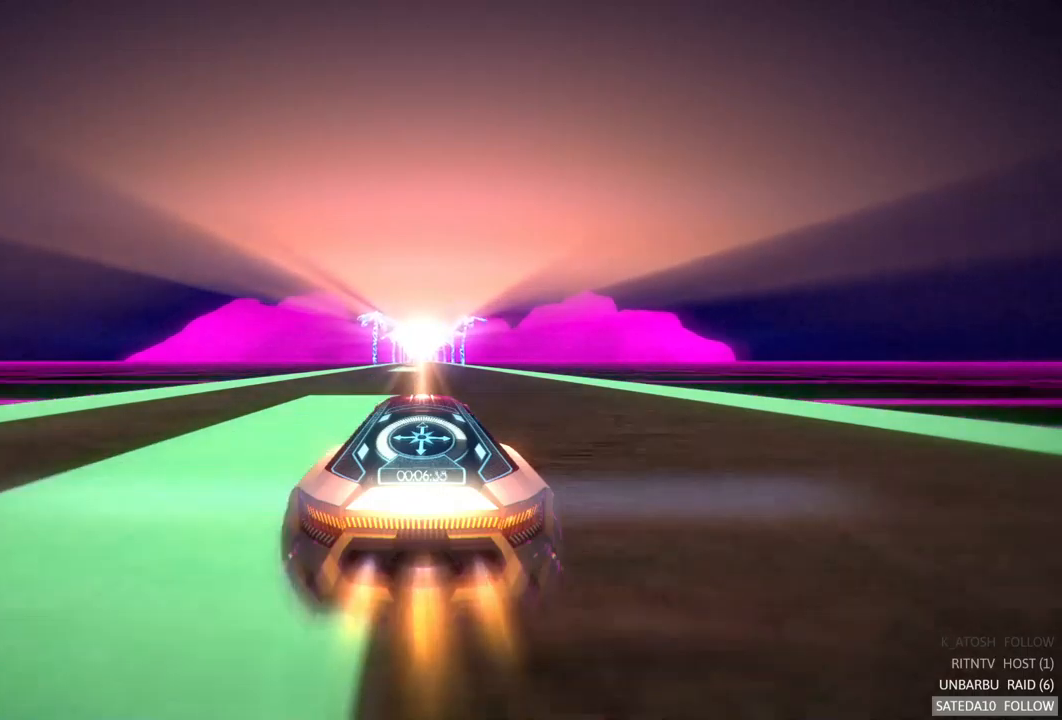
{"buttons": ["A", "R2"], "left_stick": "center", "right_stick": "center", "events": []}
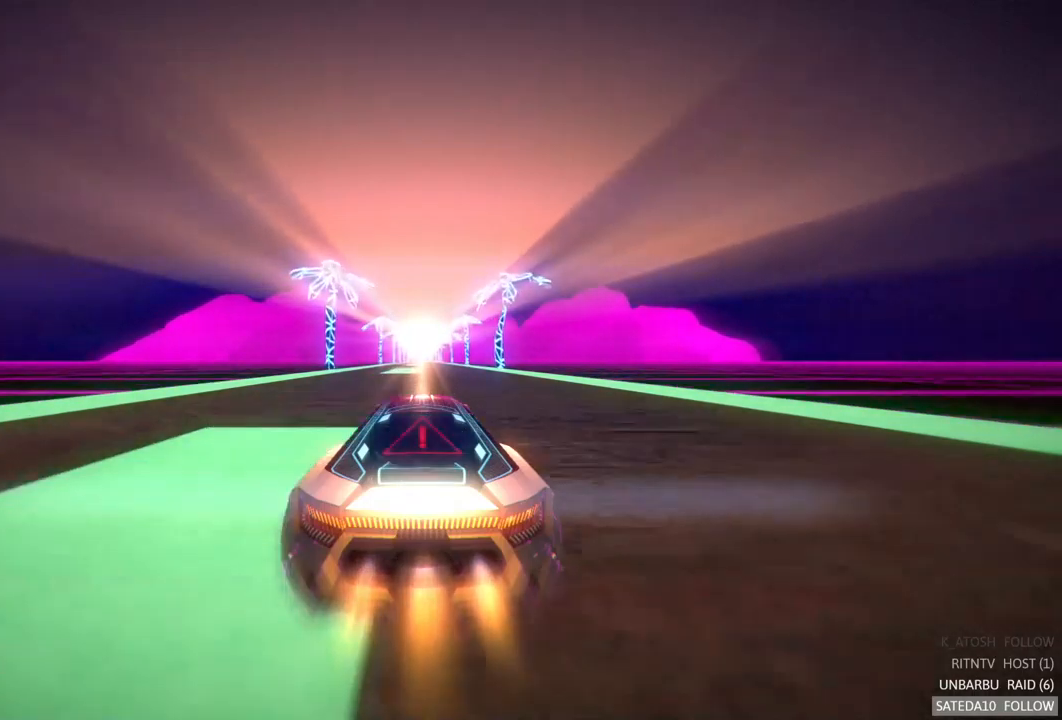
{"buttons": ["A", "R2"], "left_stick": "center", "right_stick": "center", "events": []}
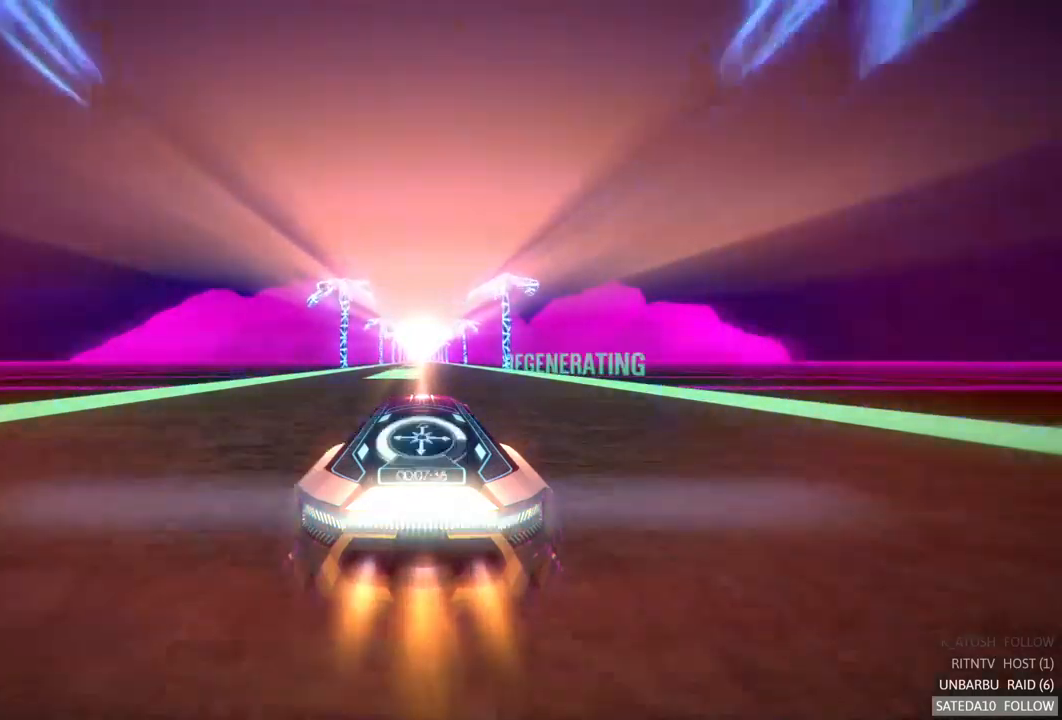
{"buttons": ["R2"], "left_stick": "center", "right_stick": "center", "events": [[67, "A", "up"]]}
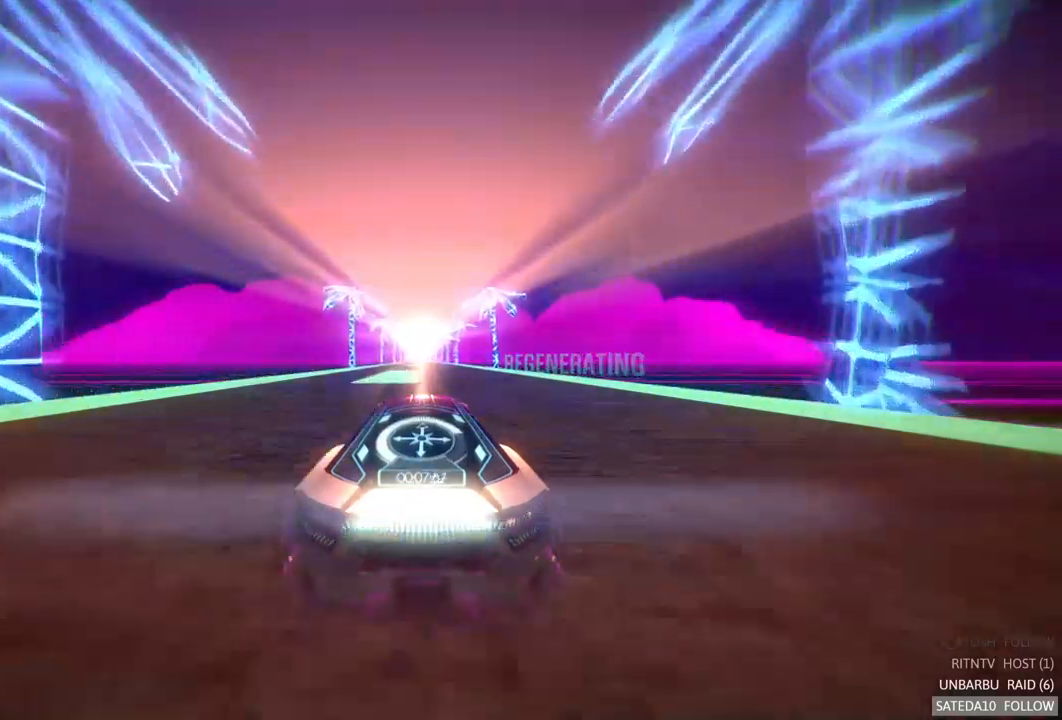
{"buttons": ["A", "R2"], "left_stick": "center", "right_stick": "center", "events": [[300, "A", "down"]]}
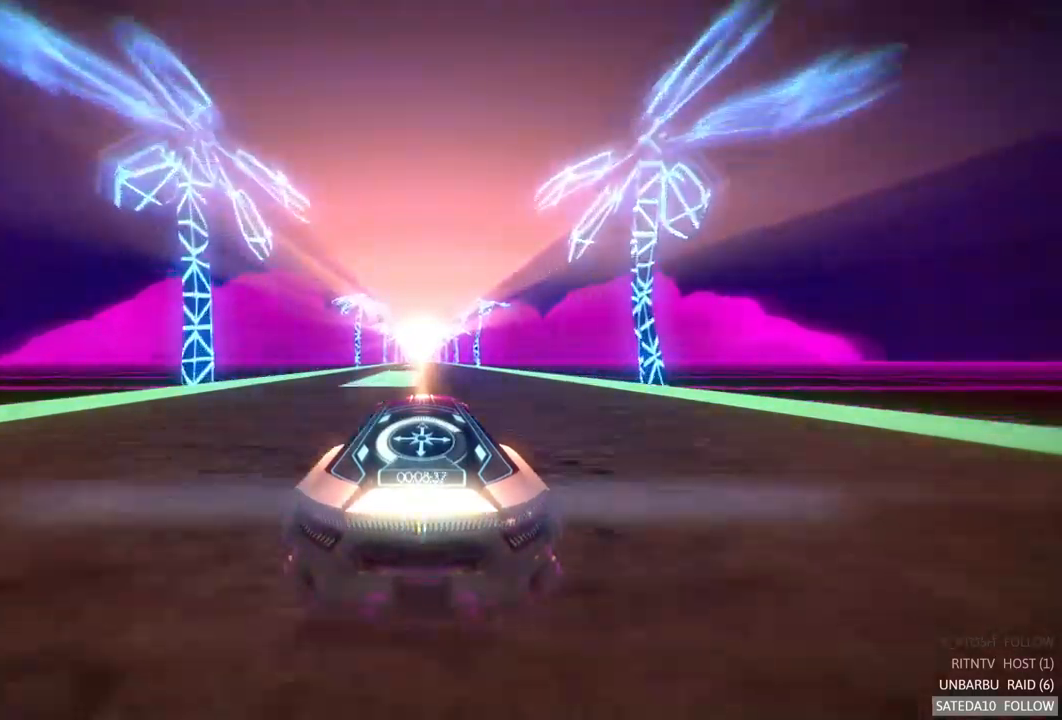
{"buttons": ["A", "R2"], "left_stick": "center", "right_stick": "center", "events": []}
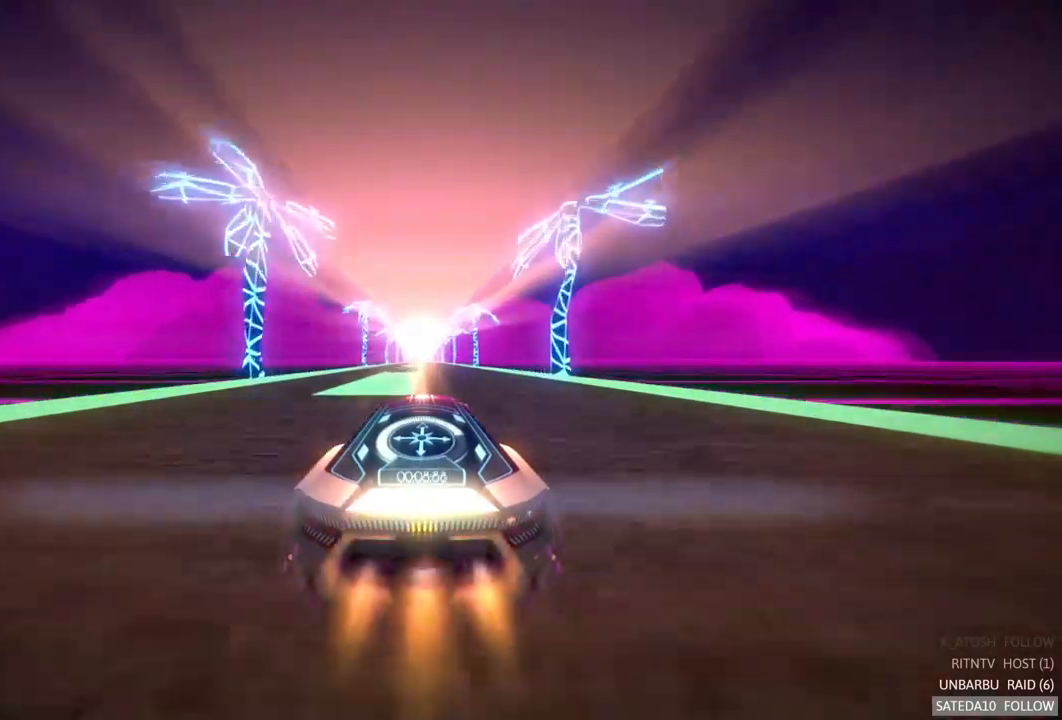
{"buttons": ["A", "R2"], "left_stick": "center", "right_stick": "center", "events": []}
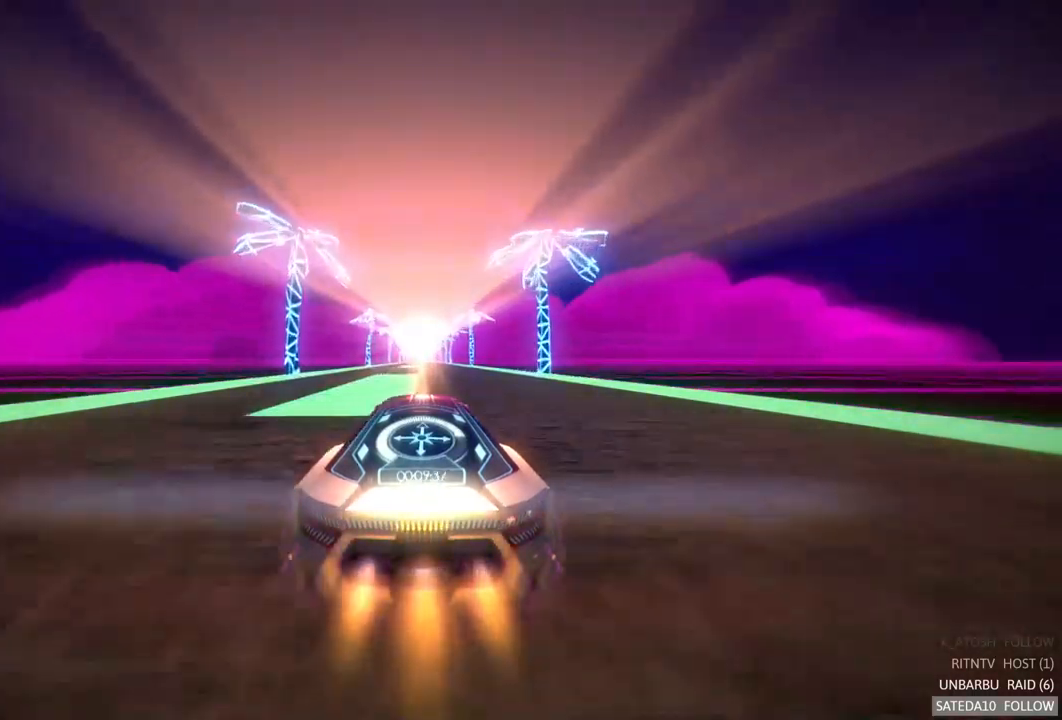
{"buttons": ["A", "R2"], "left_stick": "center", "right_stick": "center", "events": []}
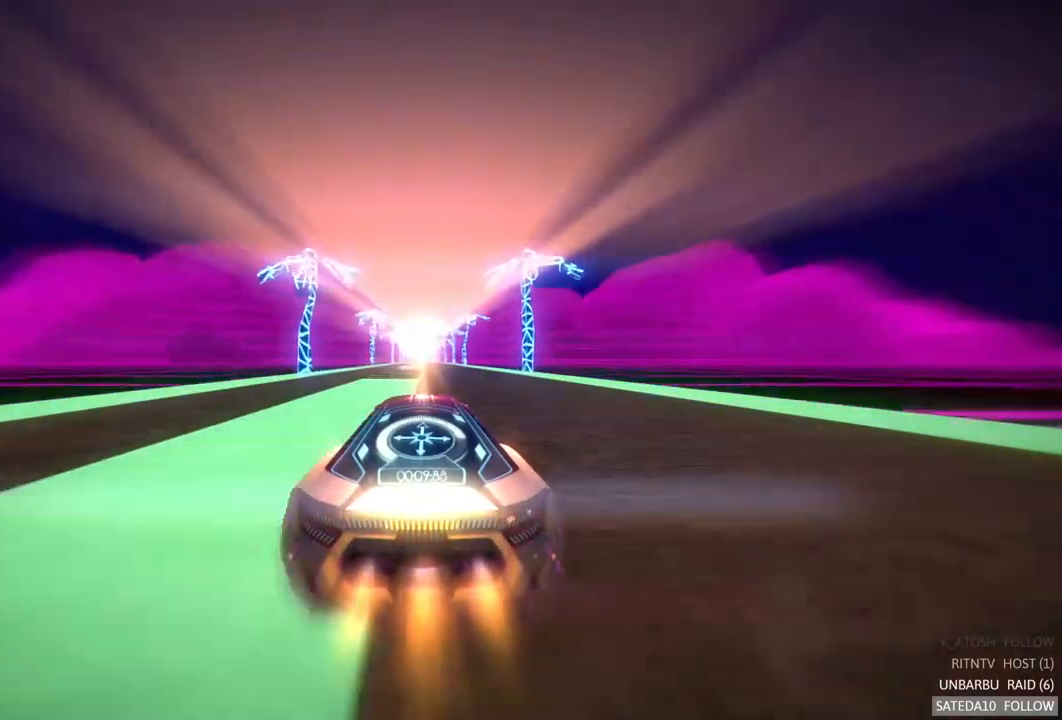
{"buttons": ["A", "R2"], "left_stick": "center", "right_stick": "center", "events": []}
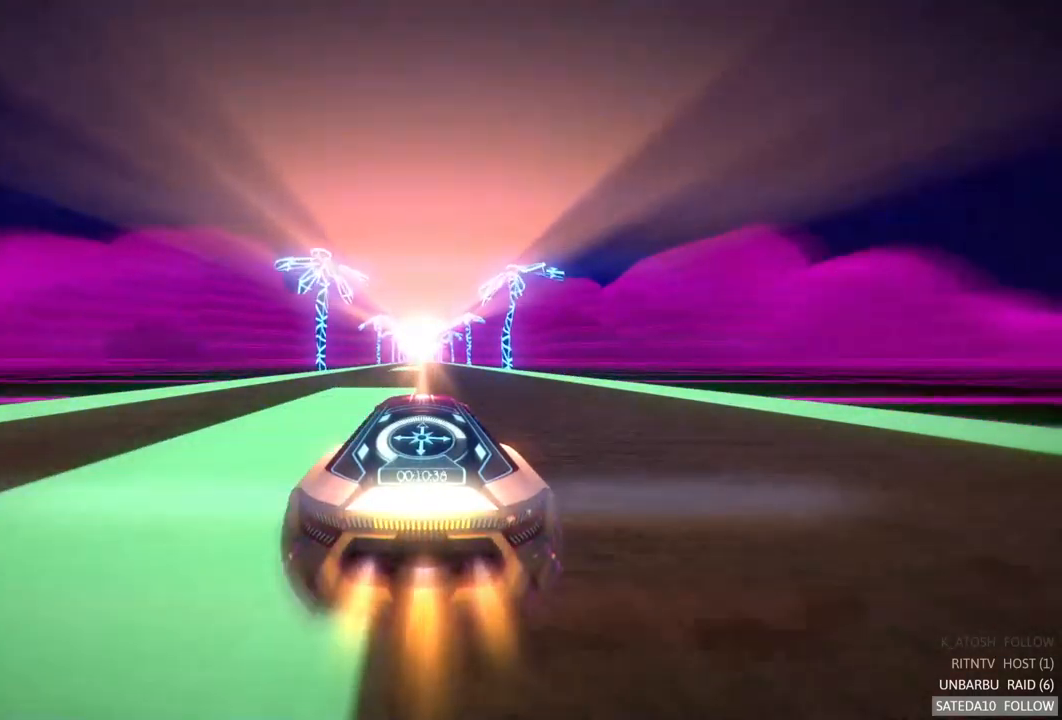
{"buttons": ["A", "R2"], "left_stick": "center", "right_stick": "center", "events": []}
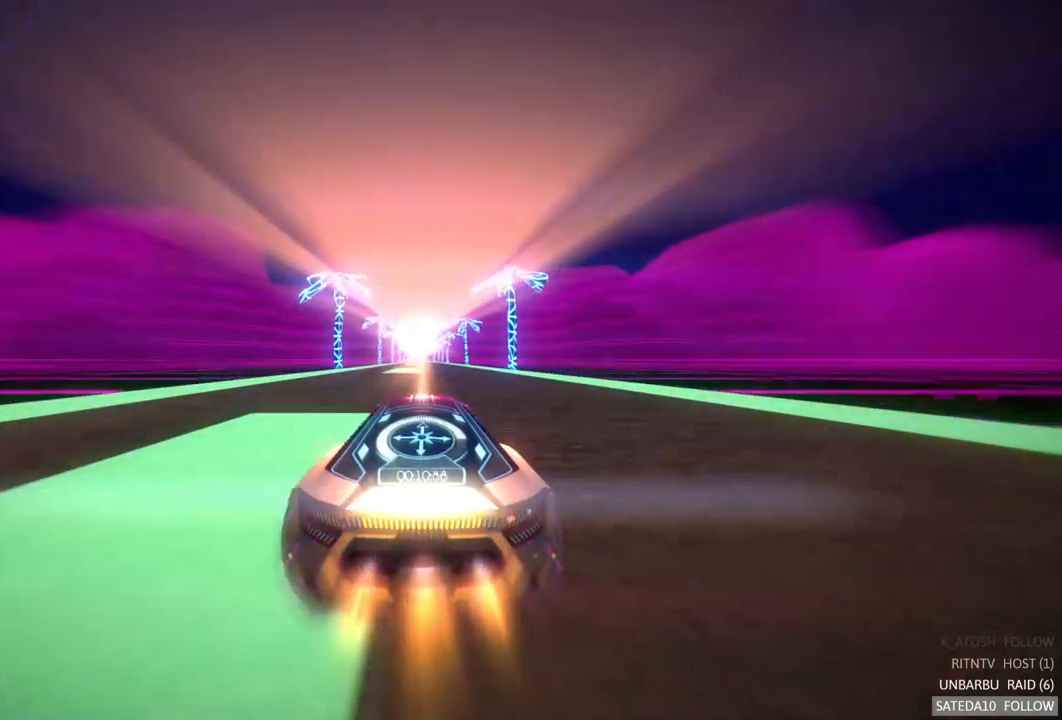
{"buttons": ["A", "R2"], "left_stick": "center", "right_stick": "center", "events": []}
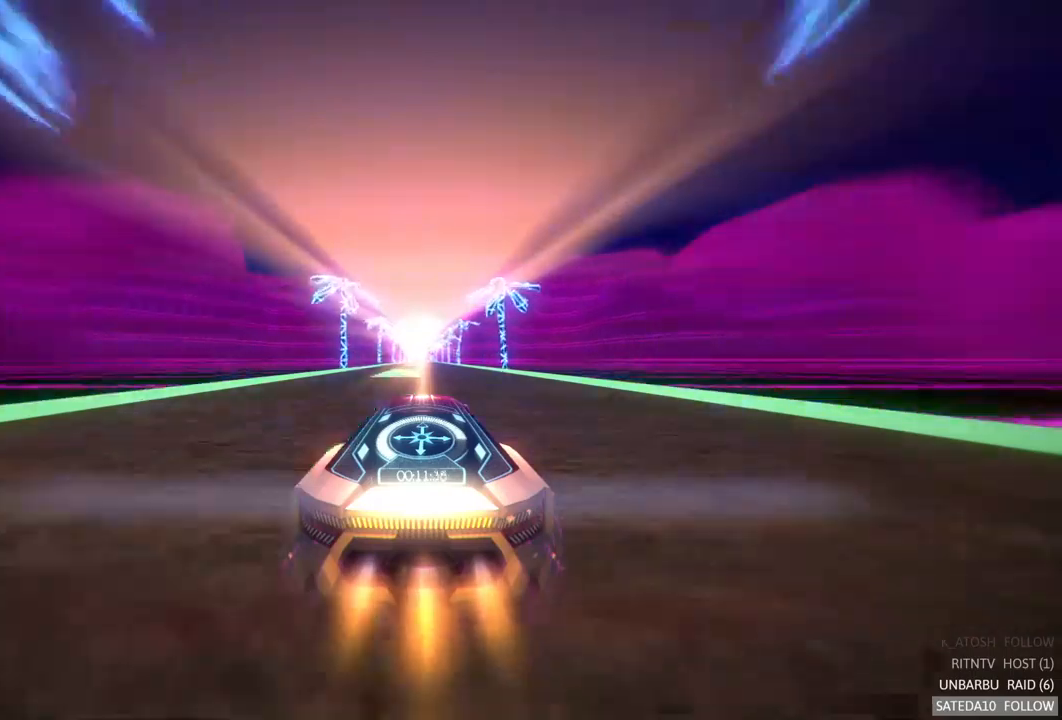
{"buttons": ["A", "R2"], "left_stick": "center", "right_stick": "center", "events": []}
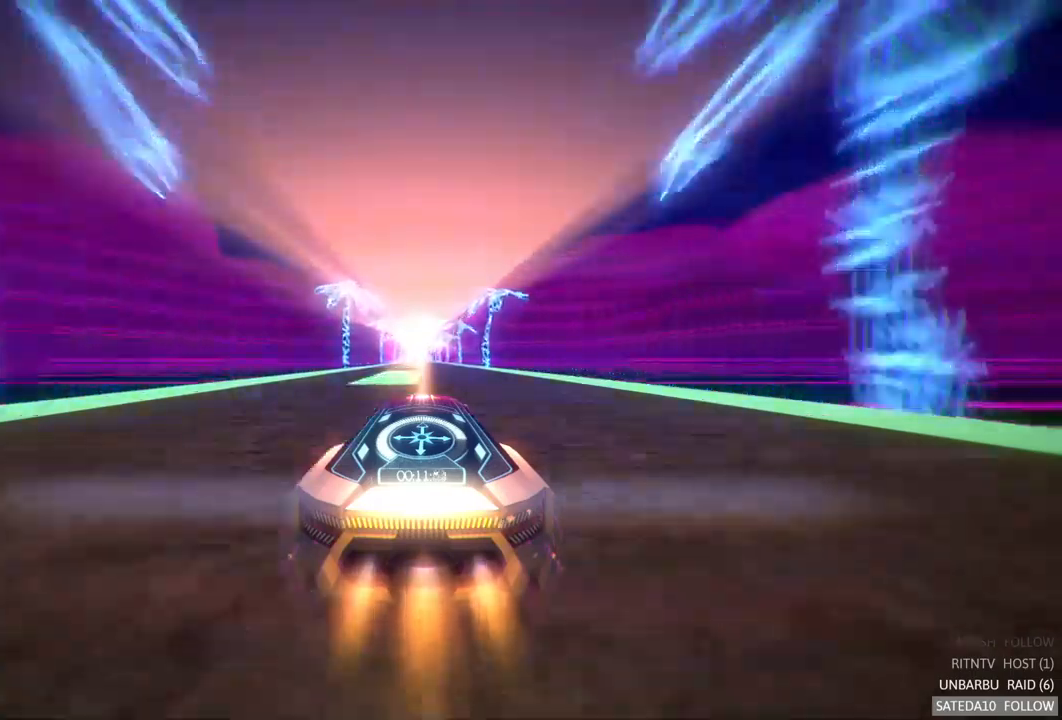
{"buttons": ["A", "R2"], "left_stick": "center", "right_stick": "center", "events": []}
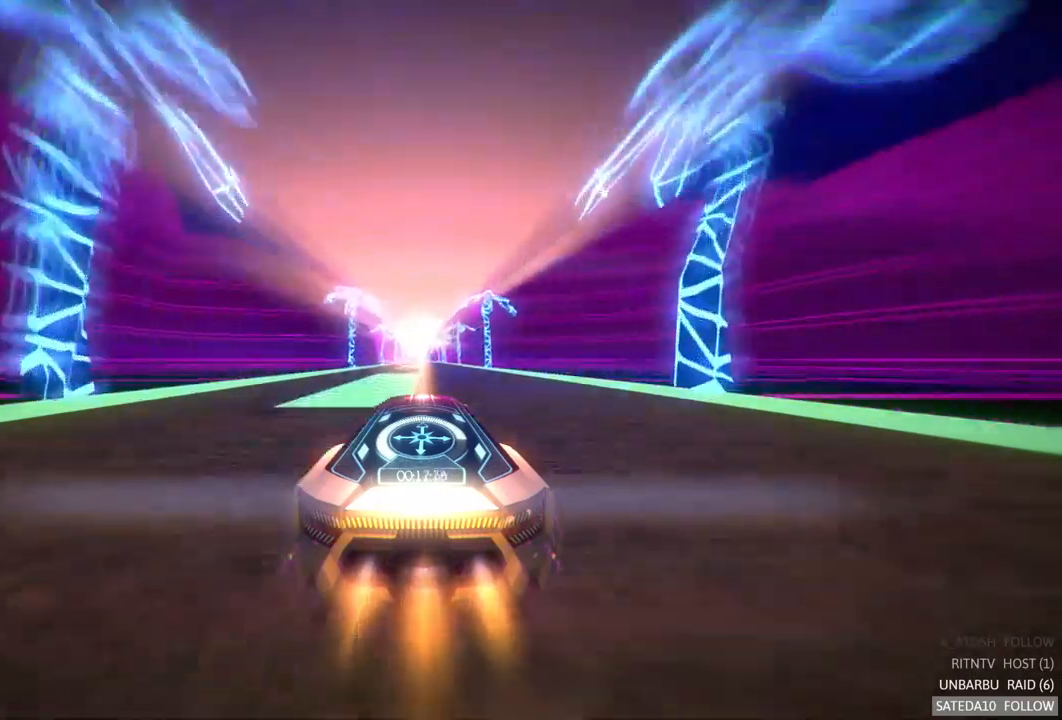
{"buttons": ["A", "R2"], "left_stick": "center", "right_stick": "center", "events": []}